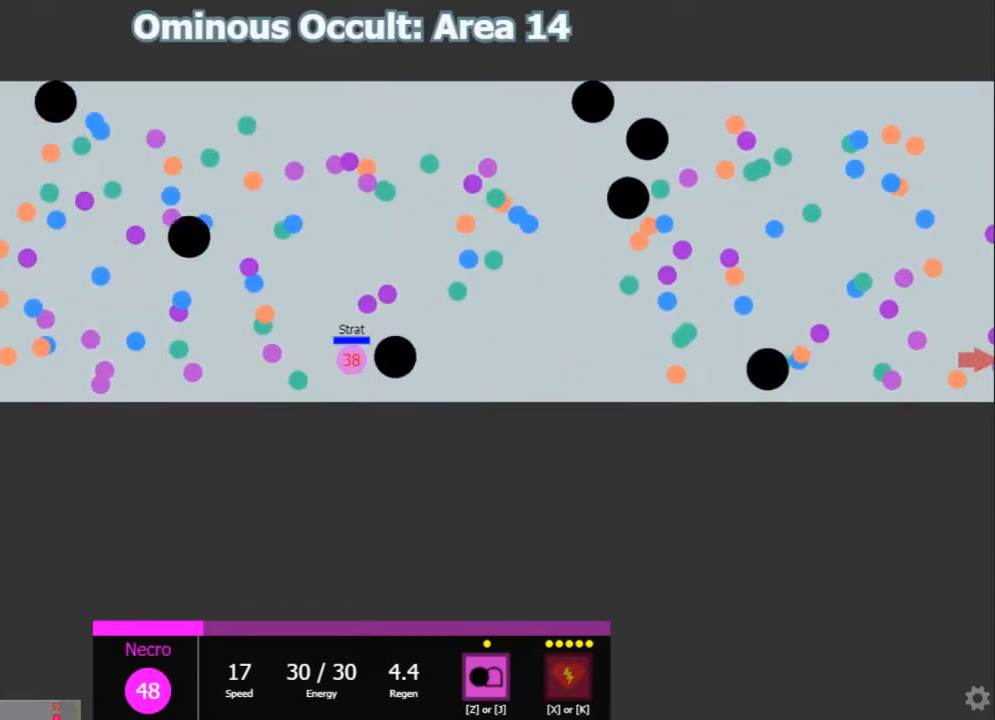
Gameplay with keyboard; each line is a JSON object with the keys held at the frame after it. "events" lists presses ("down") and releases ("up") of "1", "2", "3", "4", "5", "a", "caps_lock", "d", "e", "f", "q", "r", "s", "shift", "tab", "w", "x" and "z" between this image and that frame as [ms after this image, input, new state], when the widget could be followed in between. No other keys are recorded. Mouse input is not recorded.
{"keys": ["d", "w"], "events": [[133, "a", "down"], [200, "w", "down"], [350, "w", "up"], [383, "w", "down"], [417, "a", "up"], [450, "d", "down"]]}
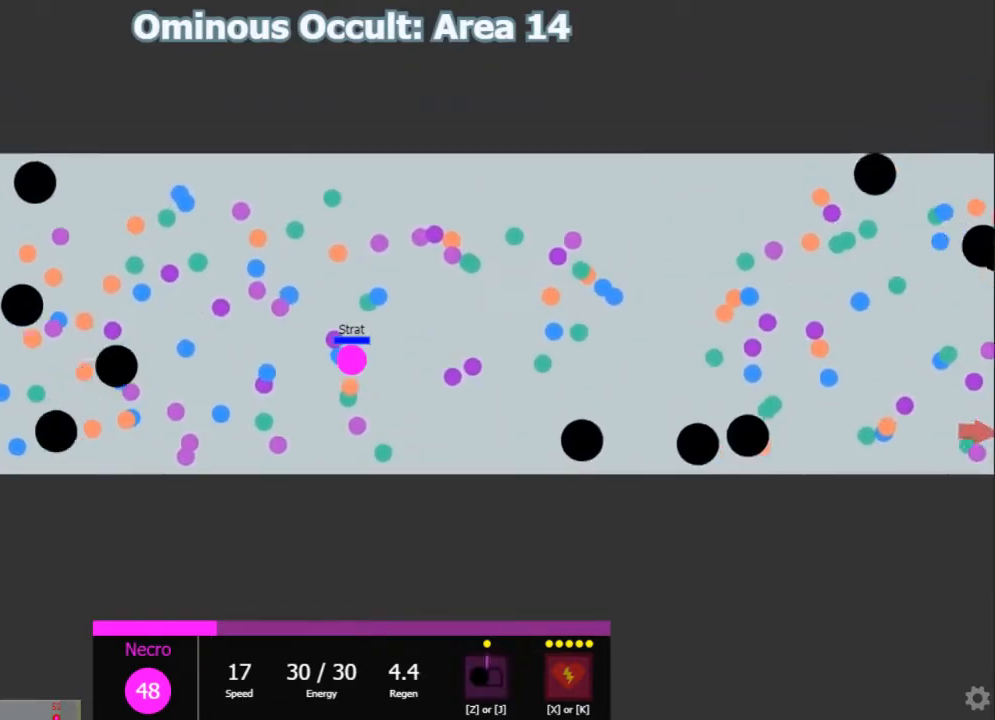
{"keys": ["a", "s"], "events": [[50, "w", "up"], [150, "s", "down"], [183, "d", "up"], [500, "a", "down"]]}
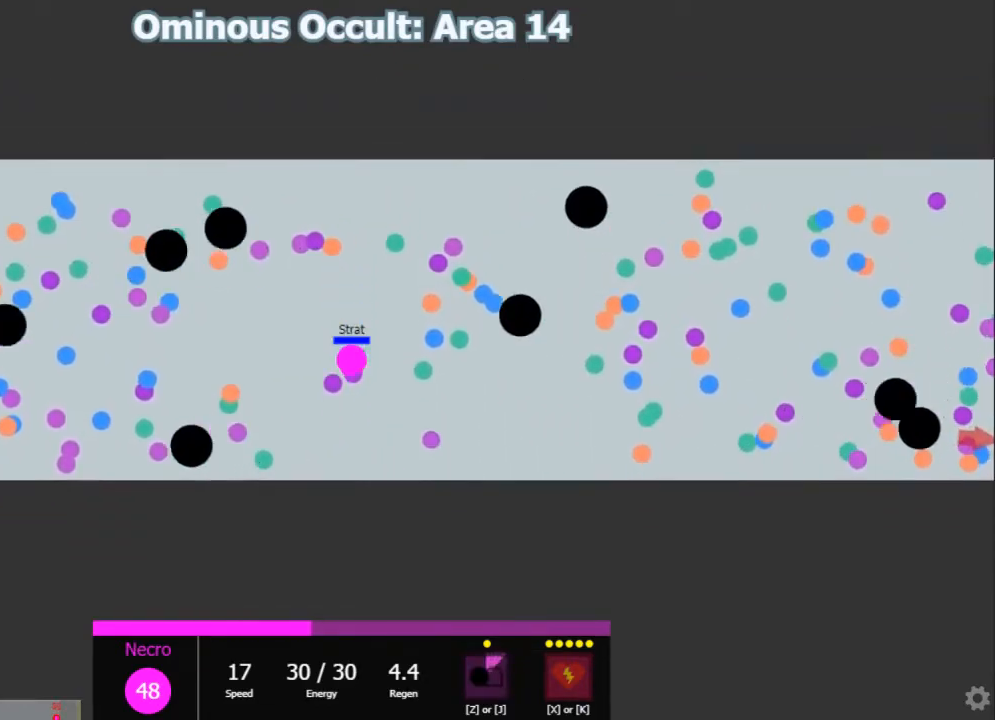
{"keys": ["a"], "events": [[100, "s", "up"], [167, "s", "down"], [300, "s", "up"]]}
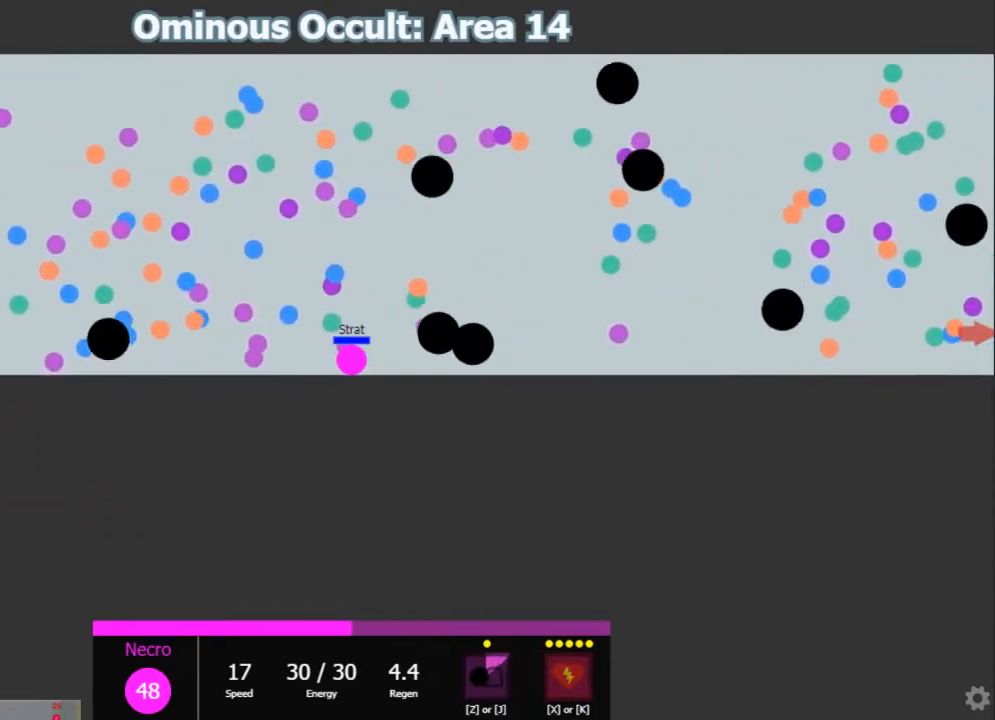
{"keys": ["d", "s"], "events": [[83, "w", "down"], [150, "a", "up"], [217, "a", "down"], [250, "w", "up"], [417, "s", "down"], [450, "a", "up"], [450, "d", "down"]]}
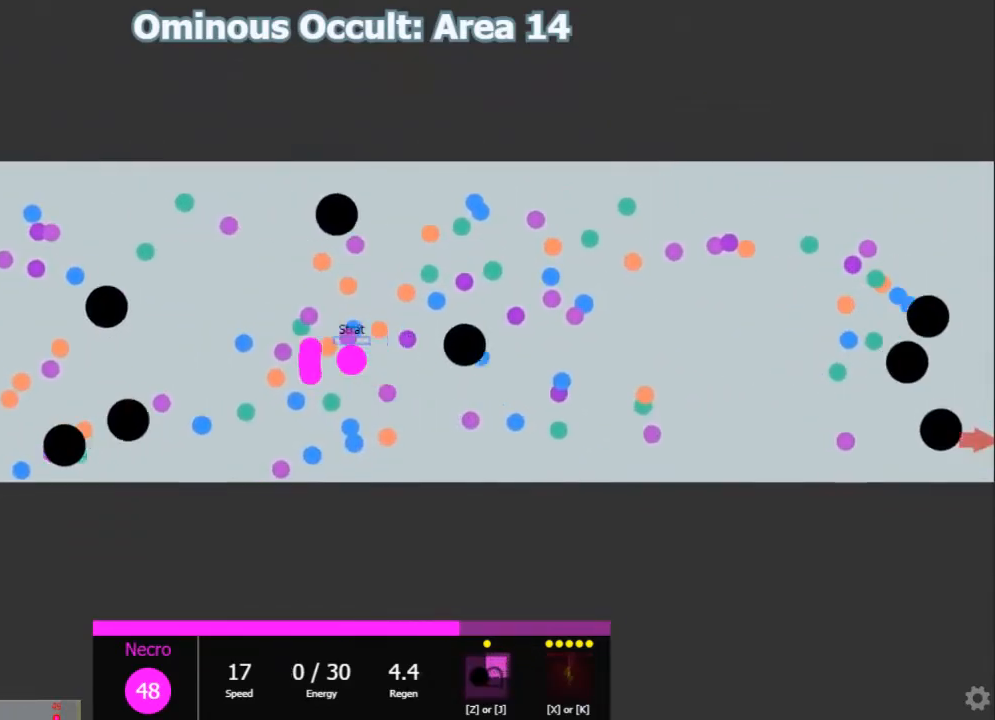
{"keys": ["w"], "events": [[67, "s", "up"], [233, "s", "down"], [267, "a", "down"], [267, "d", "up"], [333, "s", "up"], [400, "w", "down"], [500, "a", "up"]]}
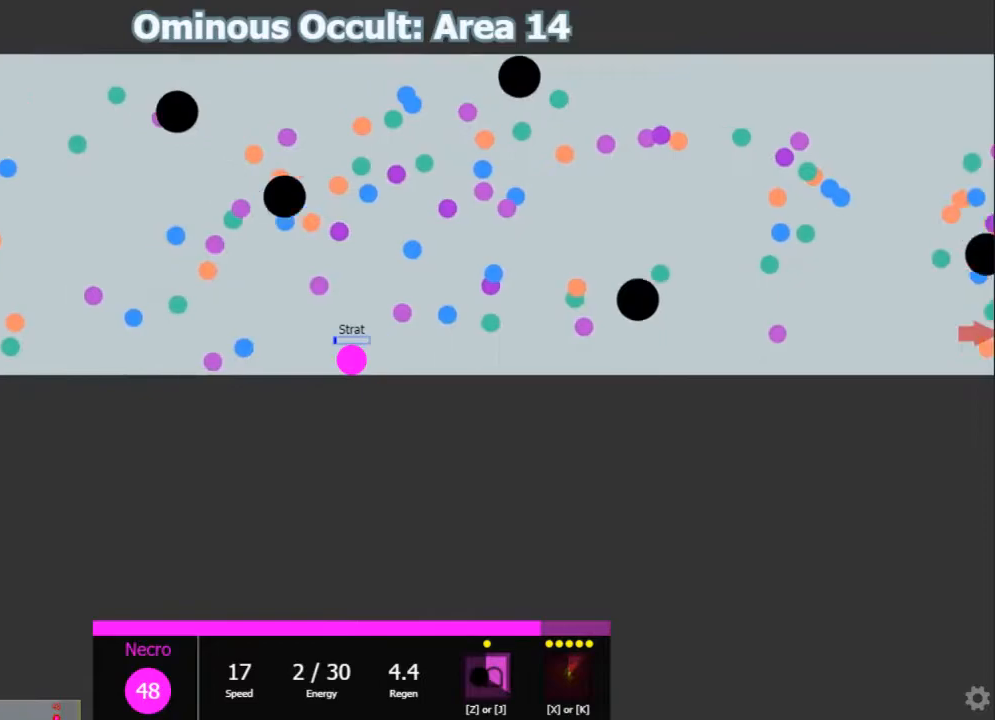
{"keys": ["w"], "events": [[83, "d", "down"], [83, "w", "up"], [150, "s", "down"], [317, "s", "up"], [383, "w", "down"], [417, "d", "up"]]}
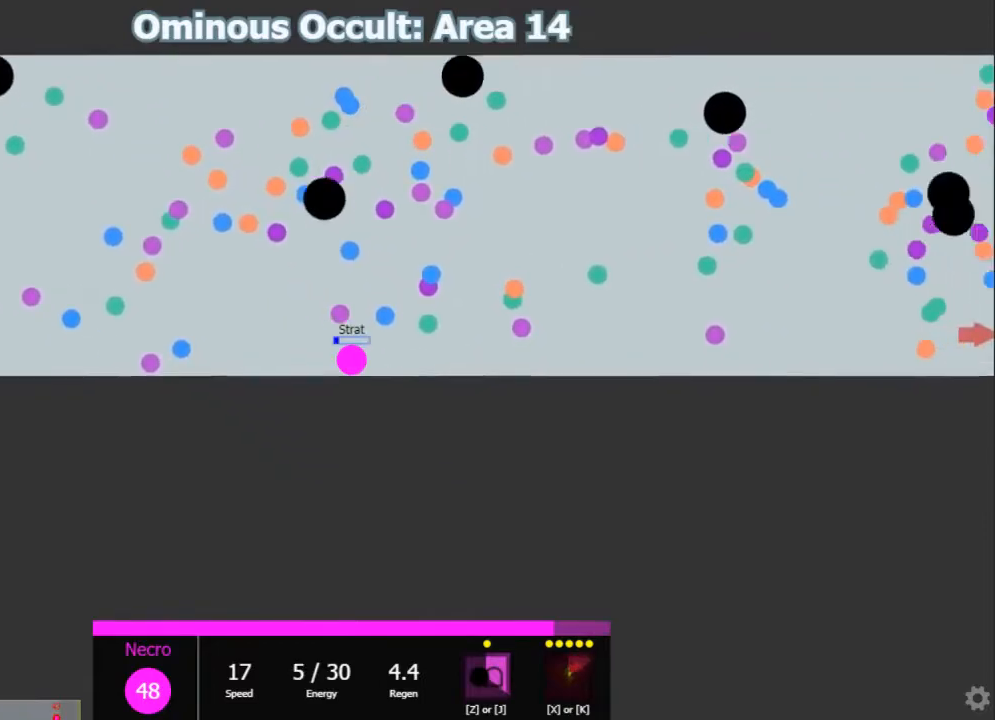
{"keys": ["a", "w"], "events": [[50, "d", "down"], [83, "w", "up"], [167, "s", "down"], [200, "a", "down"], [200, "d", "up"], [300, "a", "up"], [300, "d", "down"], [300, "s", "up"], [367, "w", "down"], [433, "a", "down"], [433, "d", "up"]]}
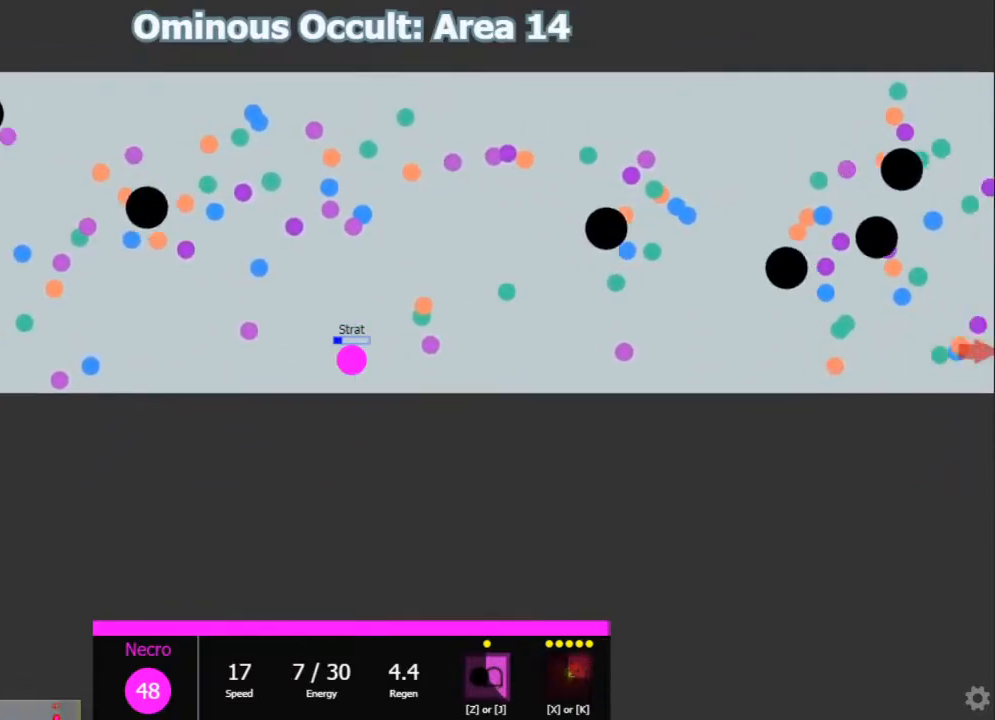
{"keys": ["d", "w"], "events": [[67, "a", "up"], [150, "a", "down"], [283, "w", "up"], [317, "s", "down"], [383, "a", "up"], [383, "d", "down"], [417, "s", "up"], [483, "w", "down"]]}
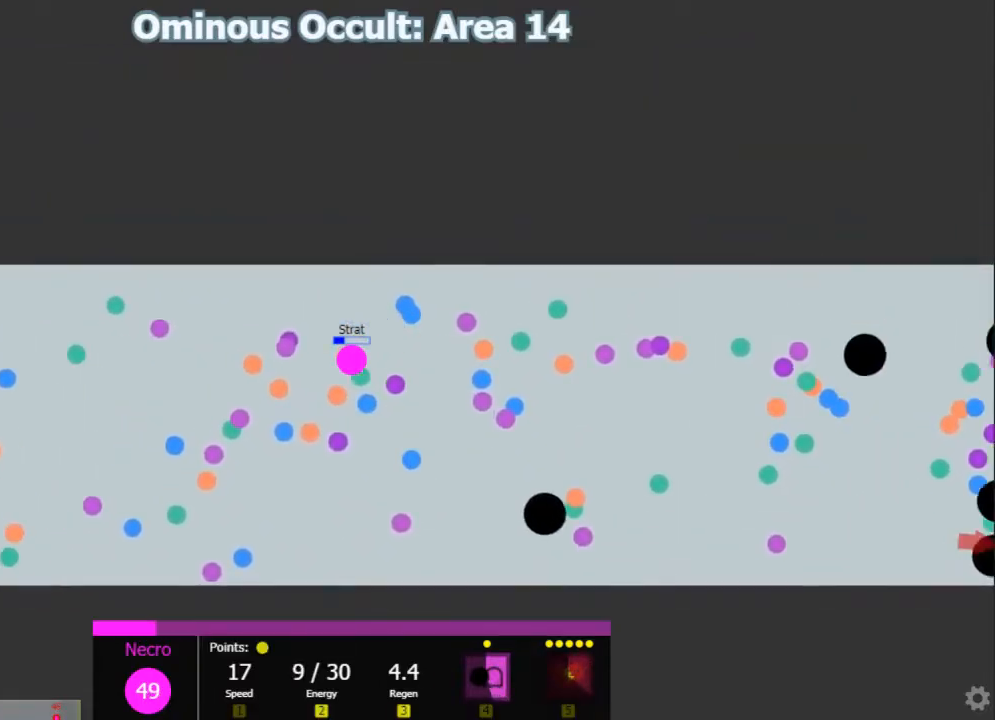
{"keys": ["d", "w"]}
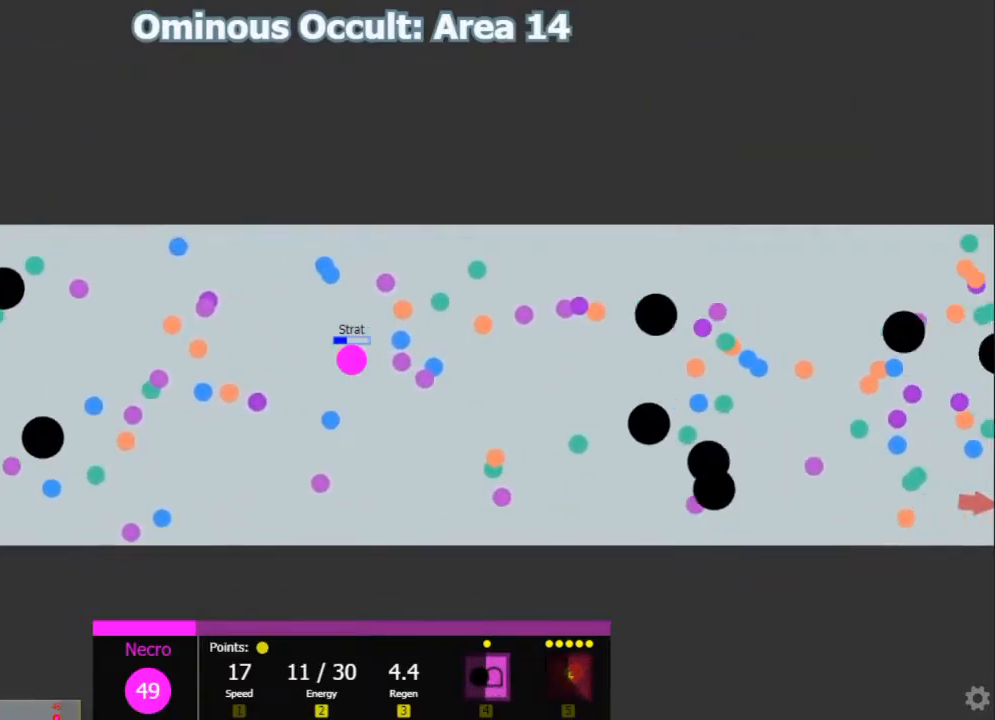
{"keys": ["a"], "events": [[33, "a", "down"], [33, "d", "up"], [217, "a", "up"], [217, "d", "down"], [350, "w", "up"], [383, "d", "up"], [417, "a", "down"]]}